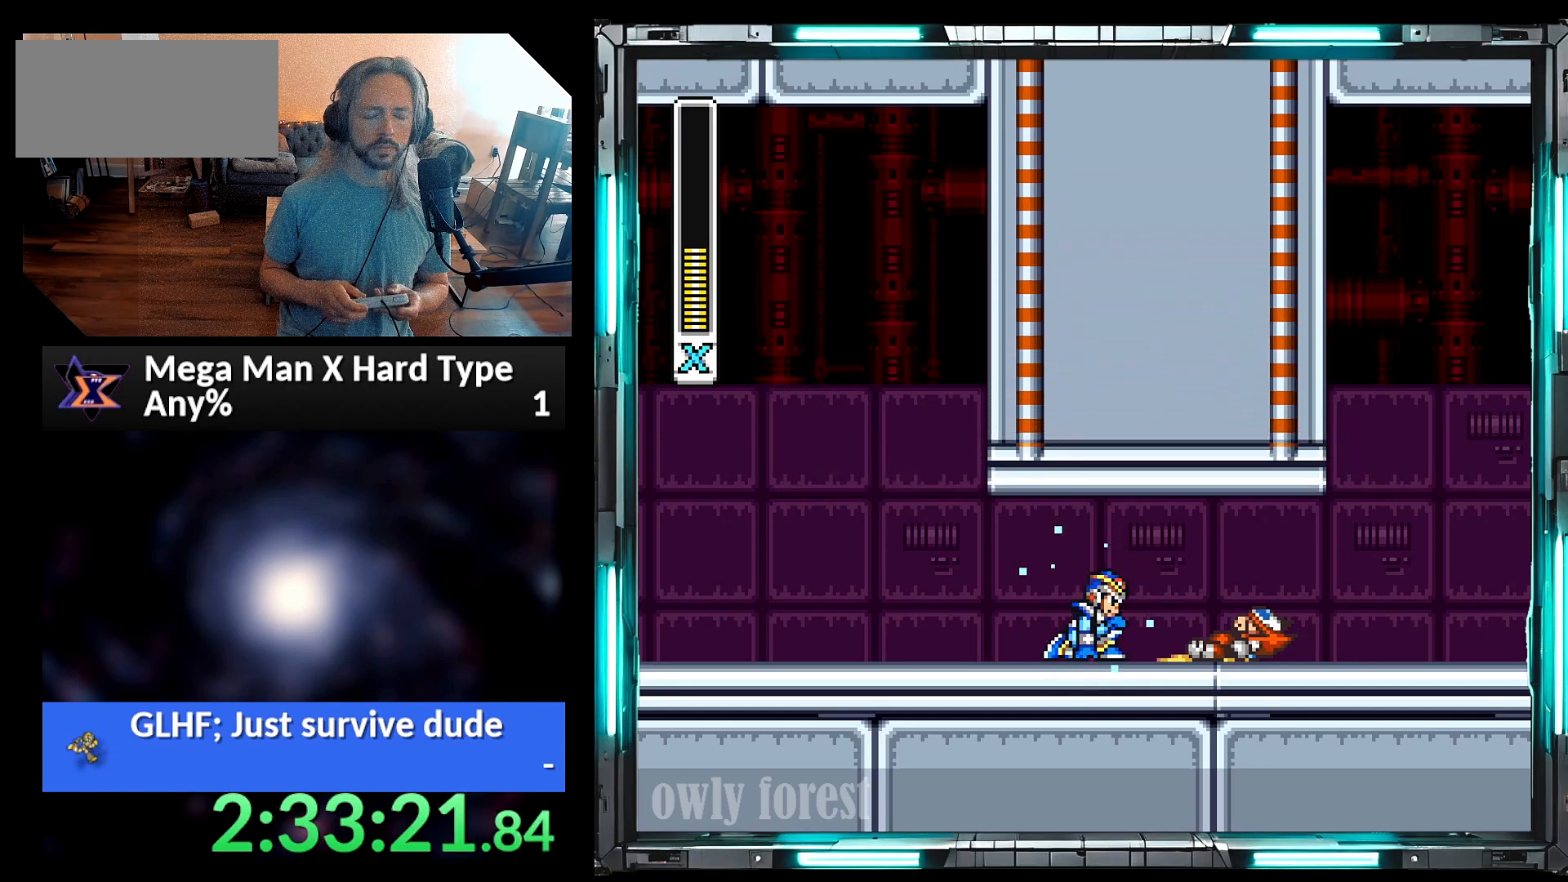
Gameplay with a controller (Nintendo layout); each line is a JSON object with the inputs held at the frame after it. "events" lists button and stick changes between this image and that frame as [ms after this image, input, new state], when the widget could be followed in between. Not read: DPAD_DOWN L3 R3.
{"buttons": ["Y", "DPAD_RIGHT"], "events": [[167, "DPAD_RIGHT", "down"]]}
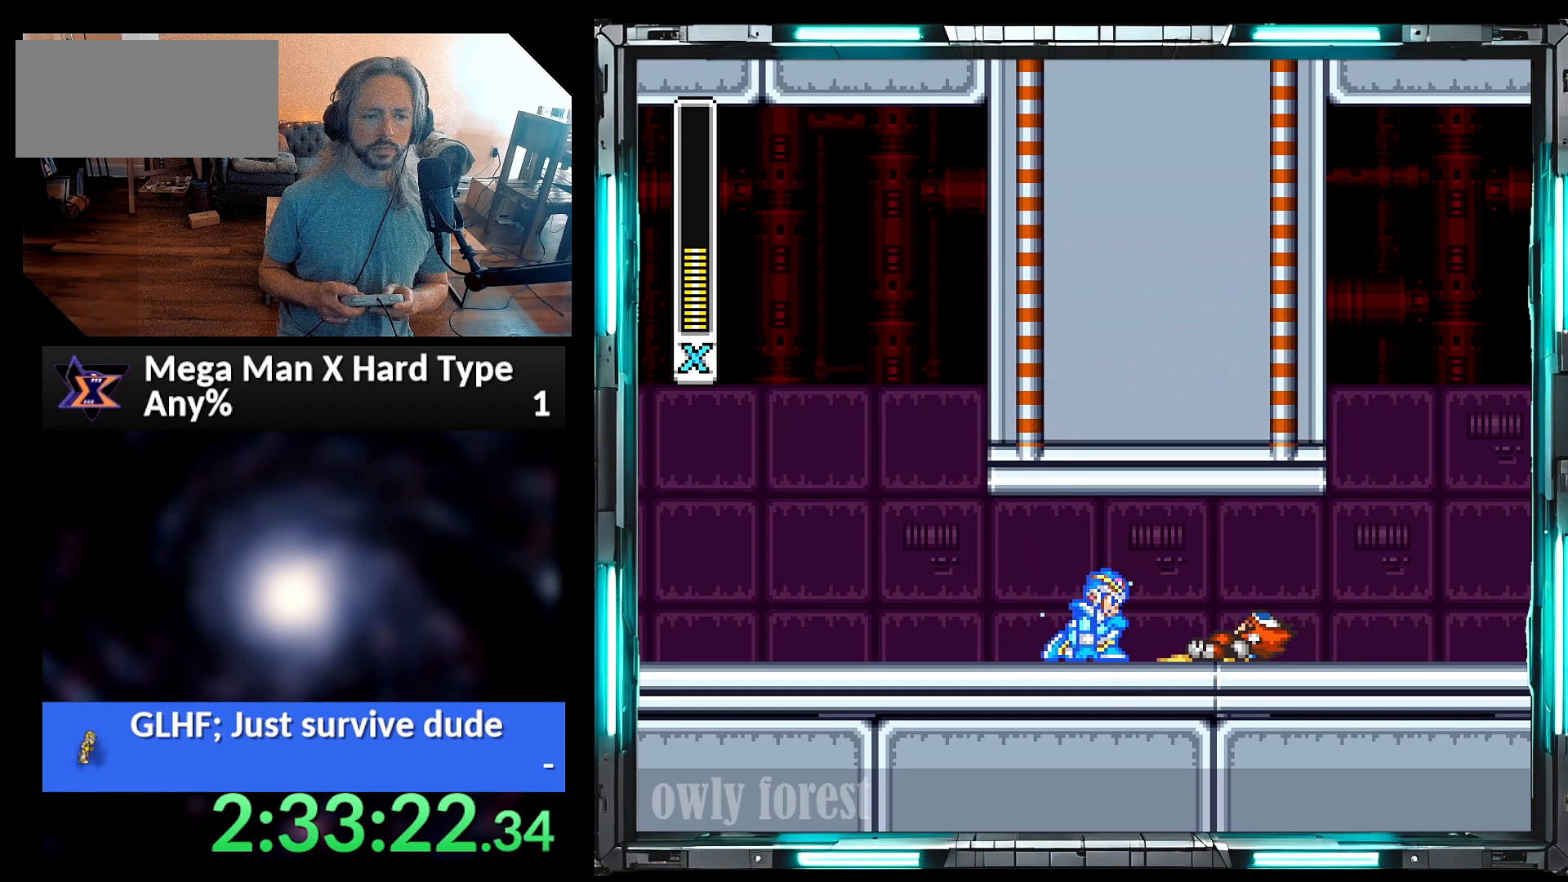
{"buttons": ["Y"], "events": [[283, "DPAD_RIGHT", "up"]]}
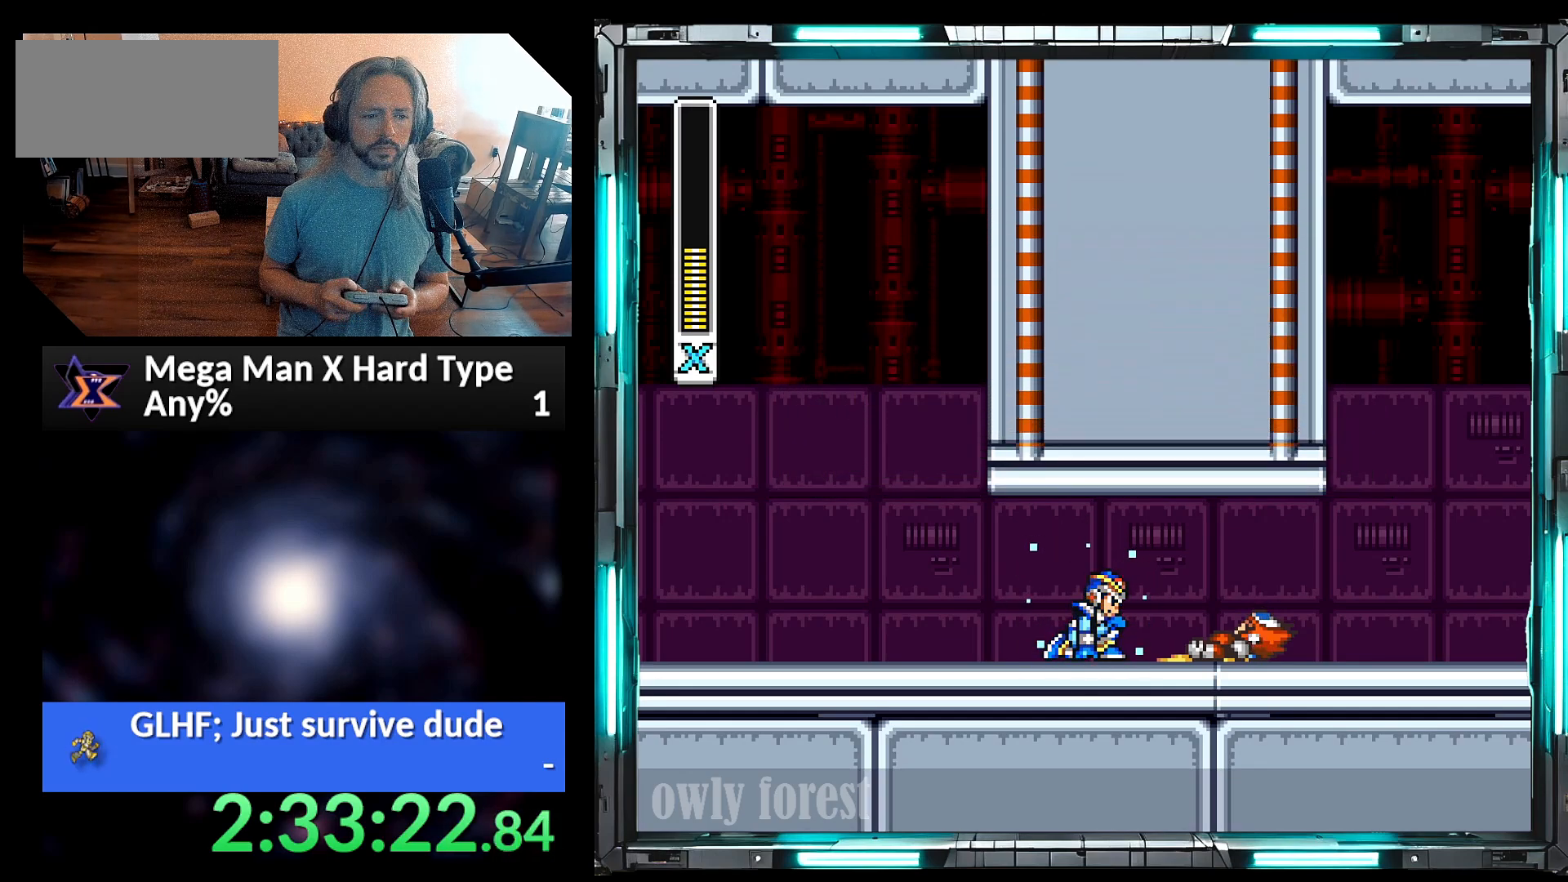
{"buttons": ["Y", "DPAD_RIGHT"], "events": [[450, "DPAD_RIGHT", "down"]]}
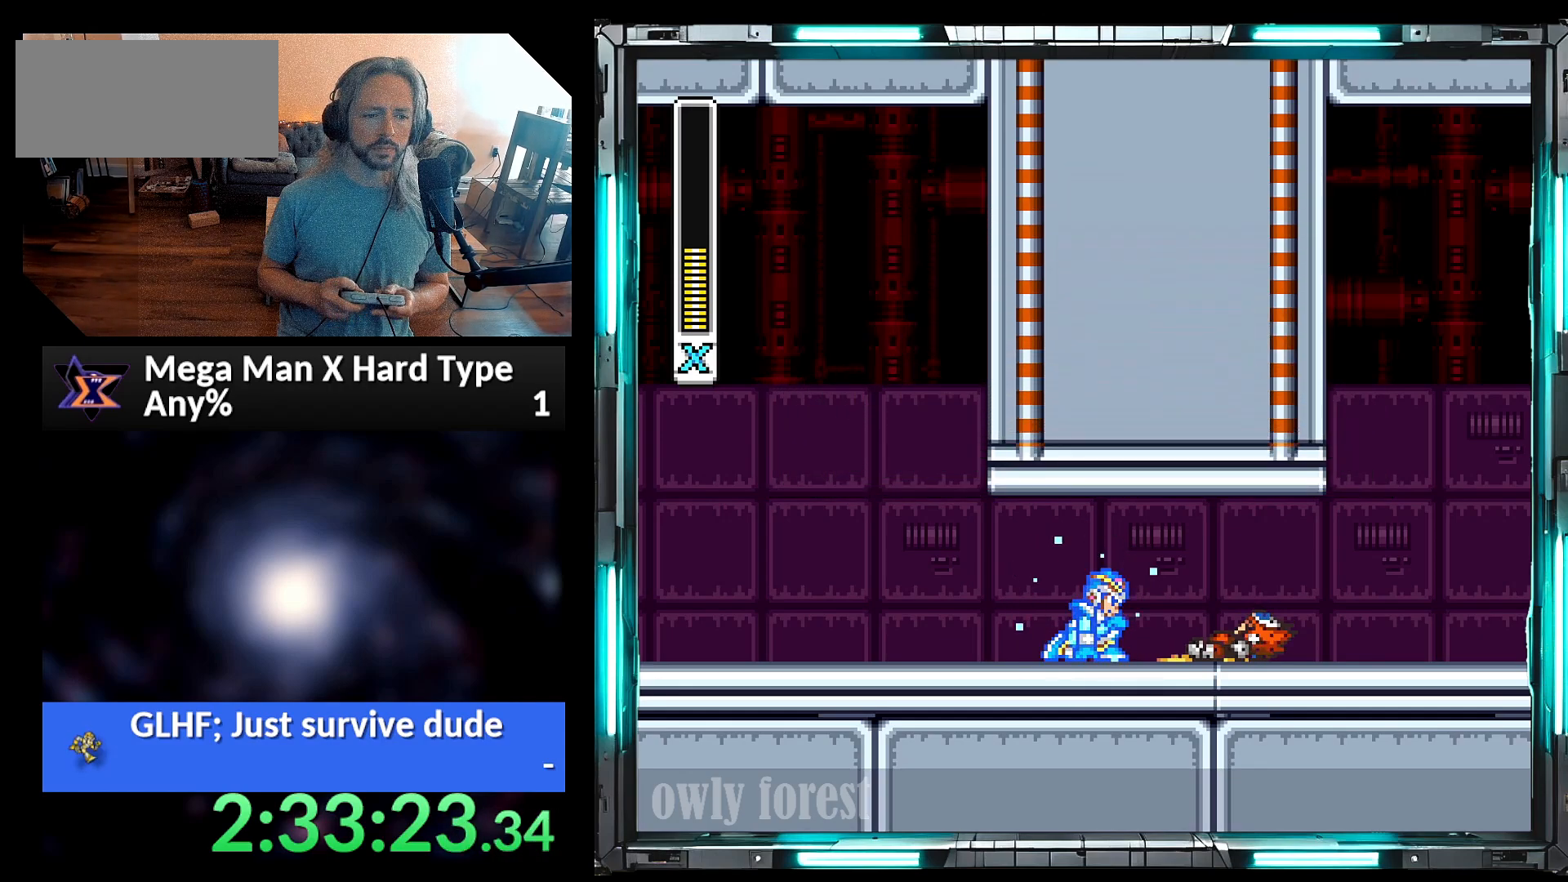
{"buttons": ["Y", "DPAD_RIGHT"], "events": []}
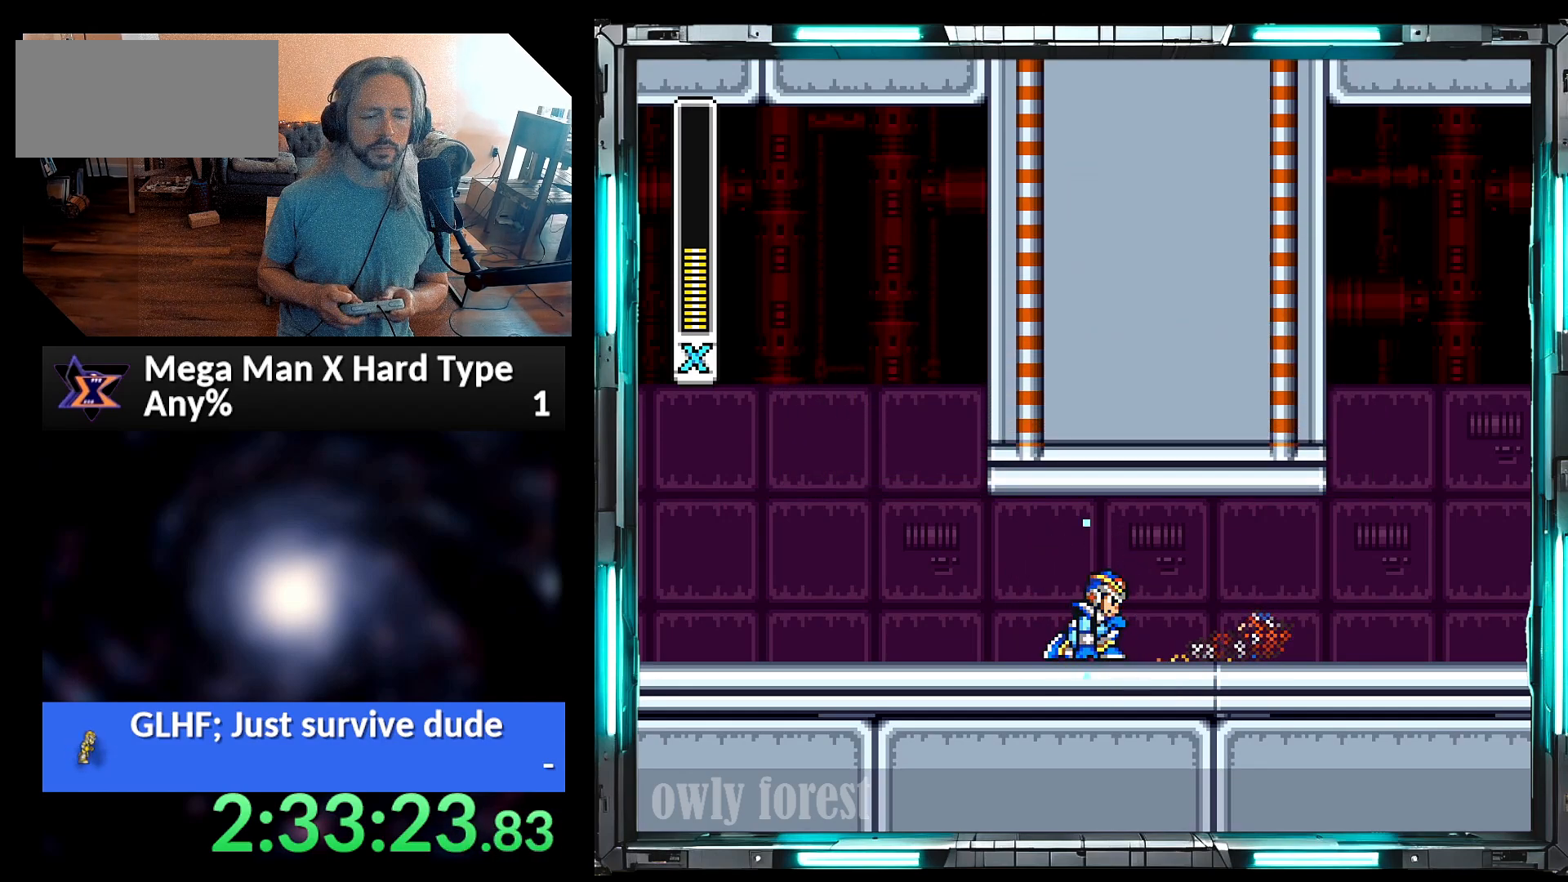
{"buttons": ["Y", "DPAD_RIGHT"], "events": []}
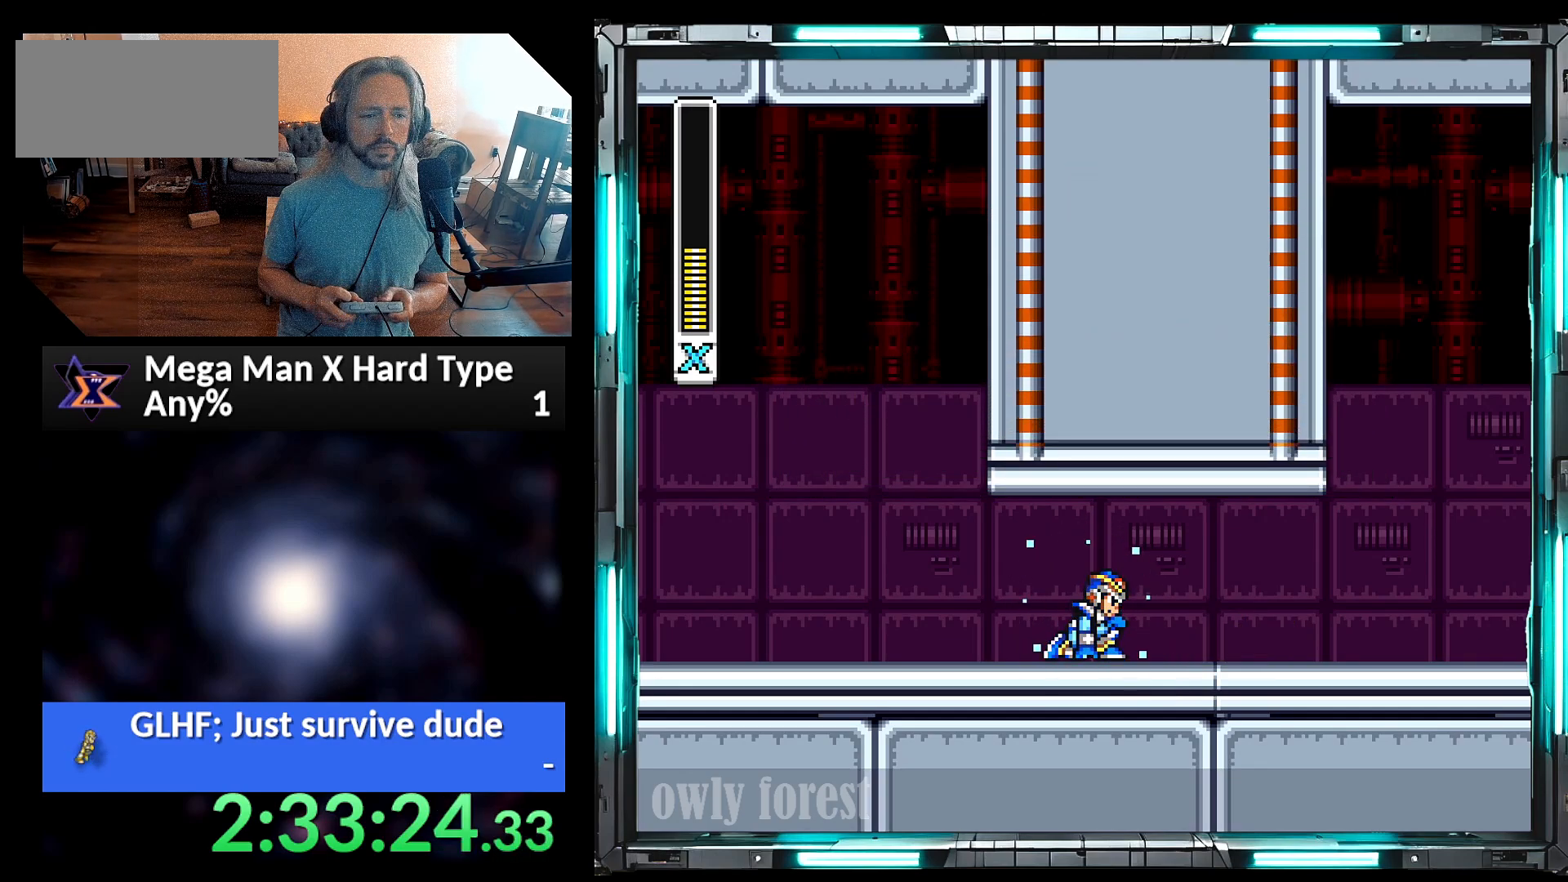
{"buttons": ["A", "Y", "DPAD_RIGHT"], "events": [[350, "A", "down"]]}
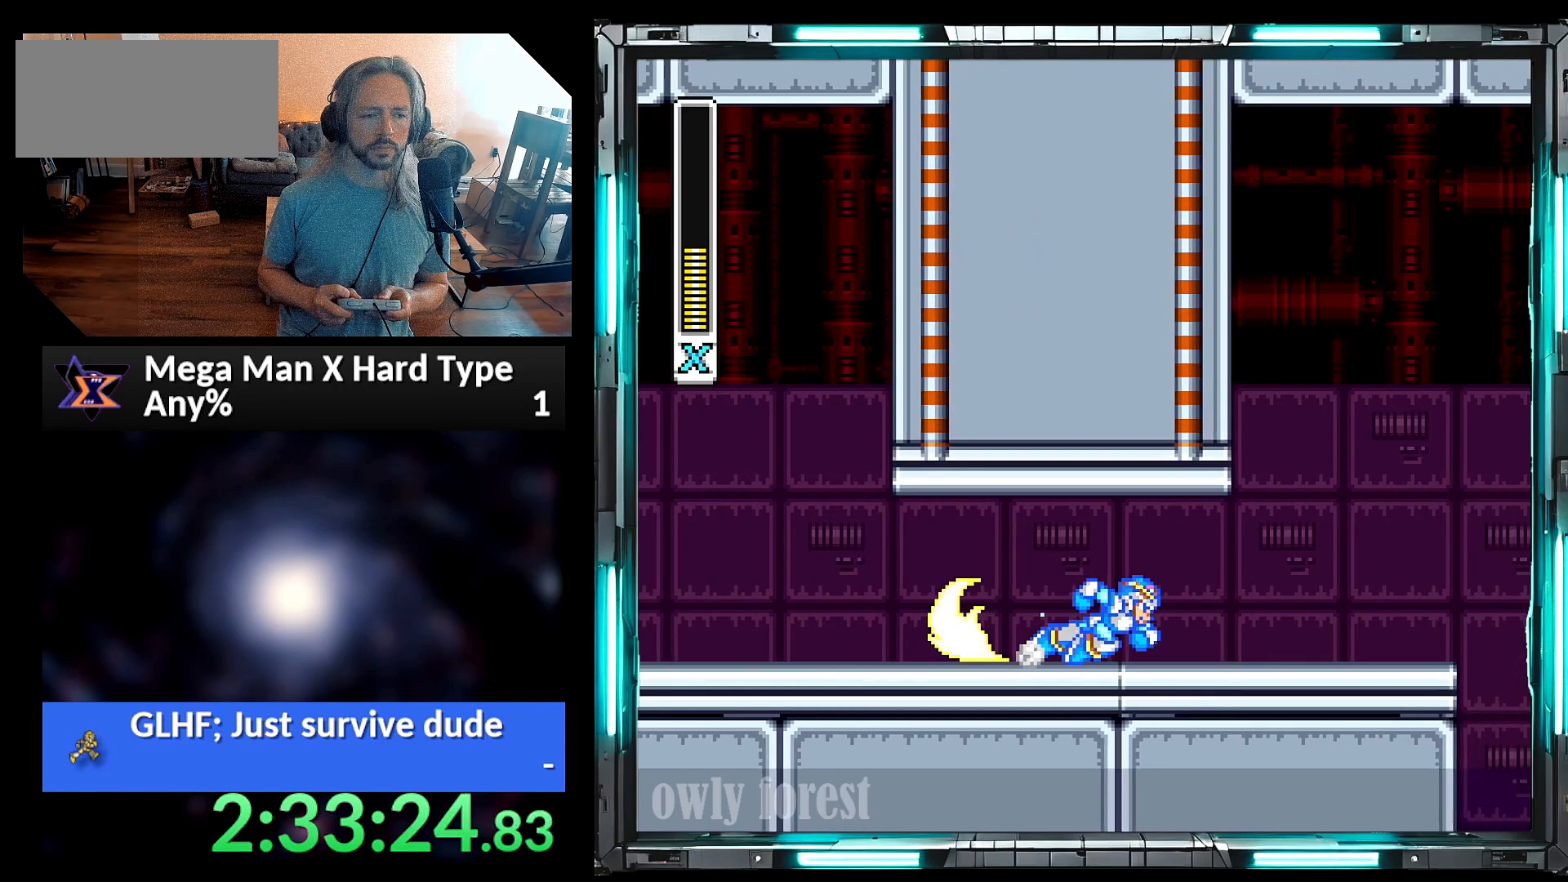
{"buttons": ["Y"], "events": [[383, "DPAD_RIGHT", "up"], [417, "A", "up"]]}
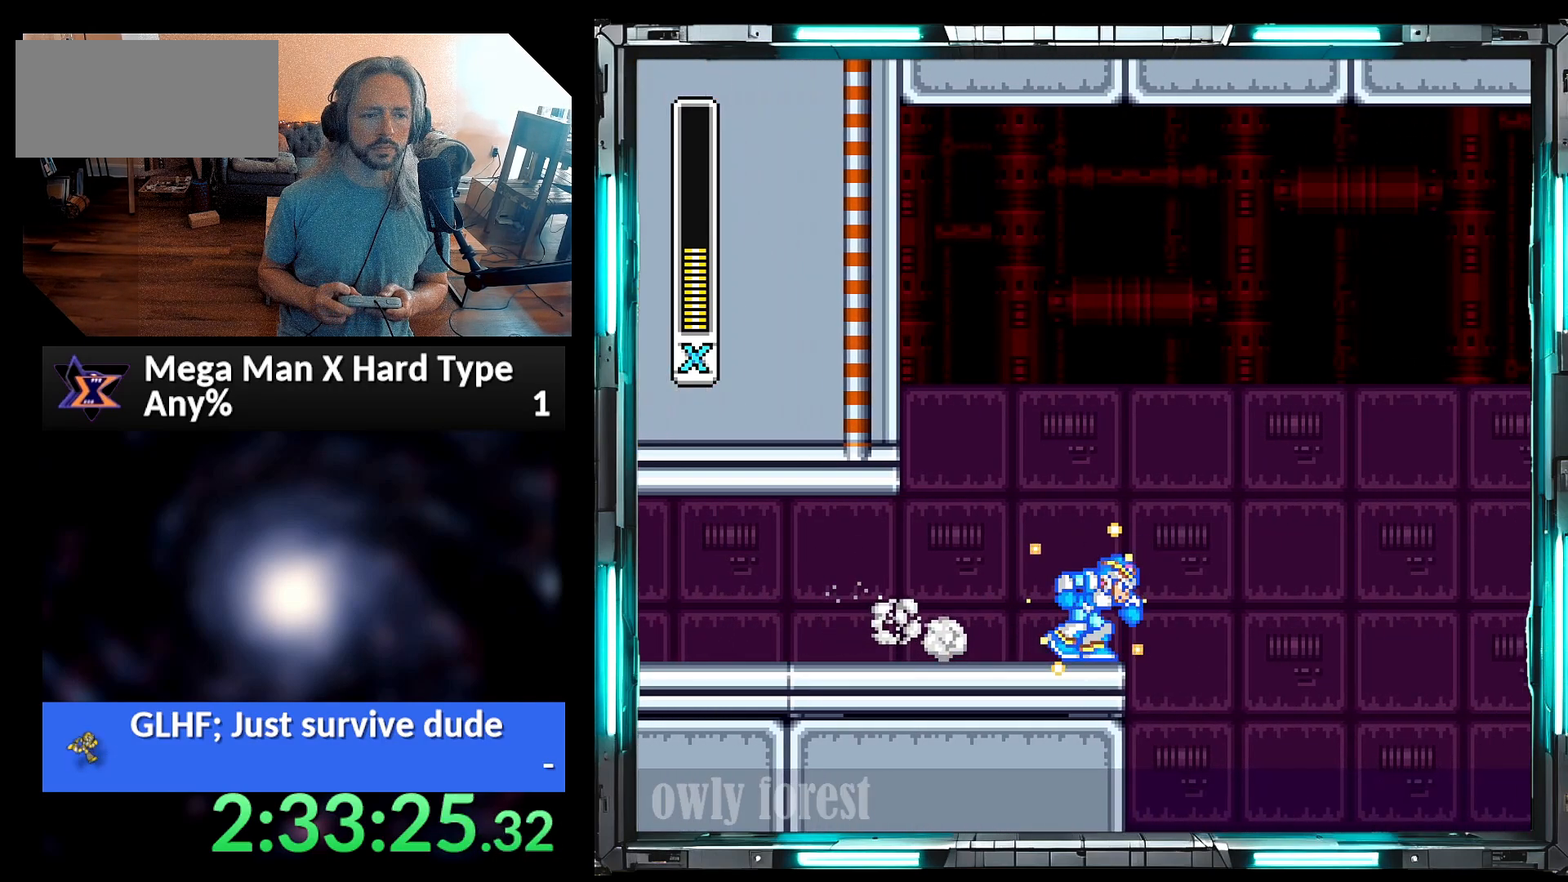
{"buttons": ["Y"], "events": []}
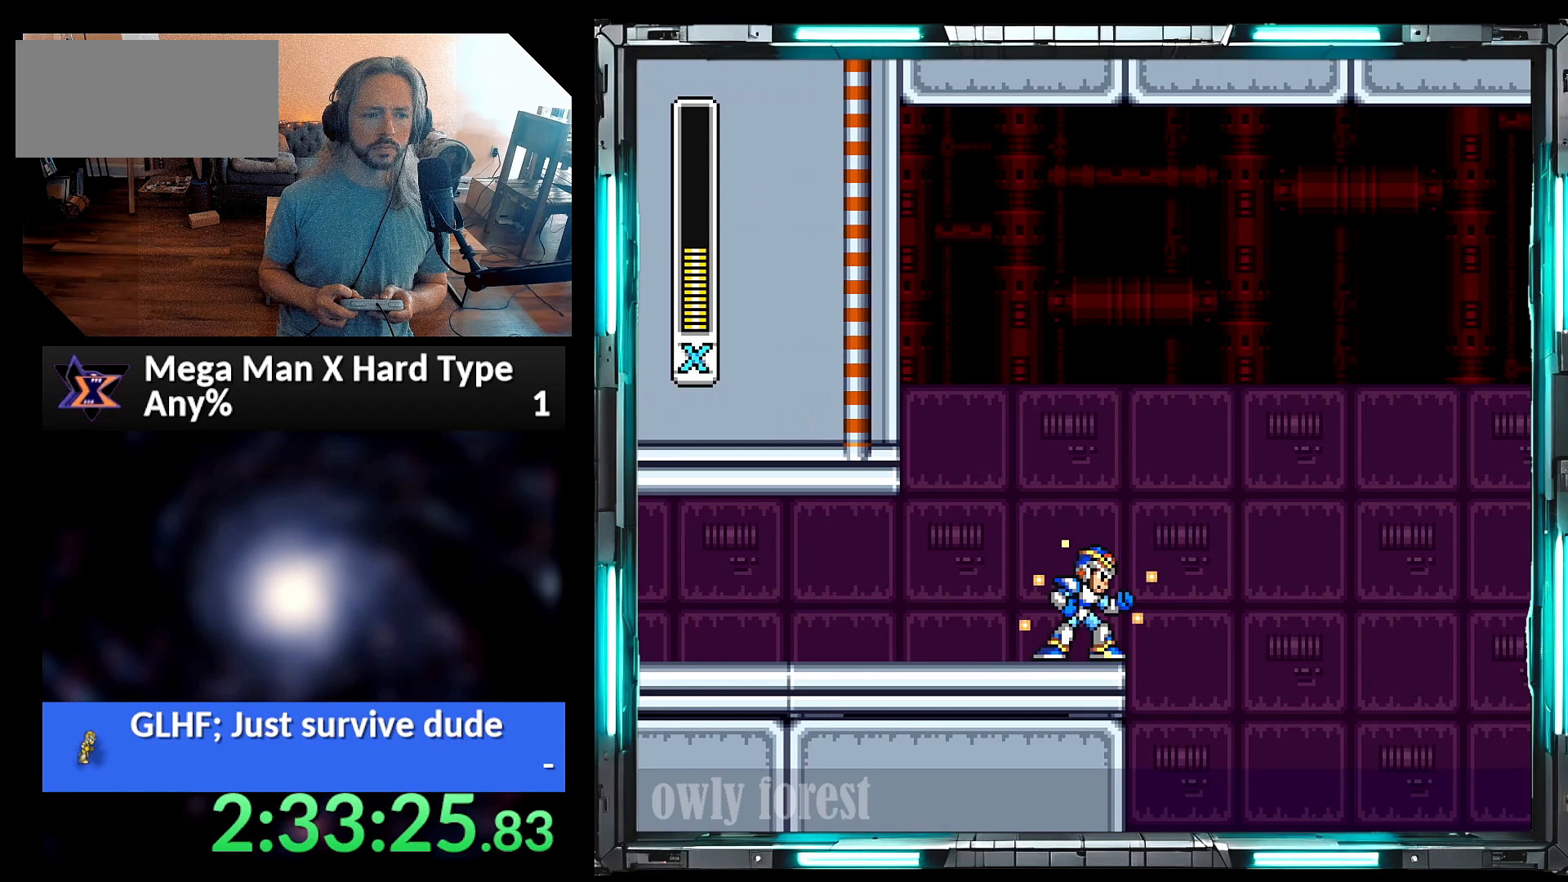
{"buttons": ["Y", "DPAD_RIGHT"], "events": [[417, "DPAD_RIGHT", "down"]]}
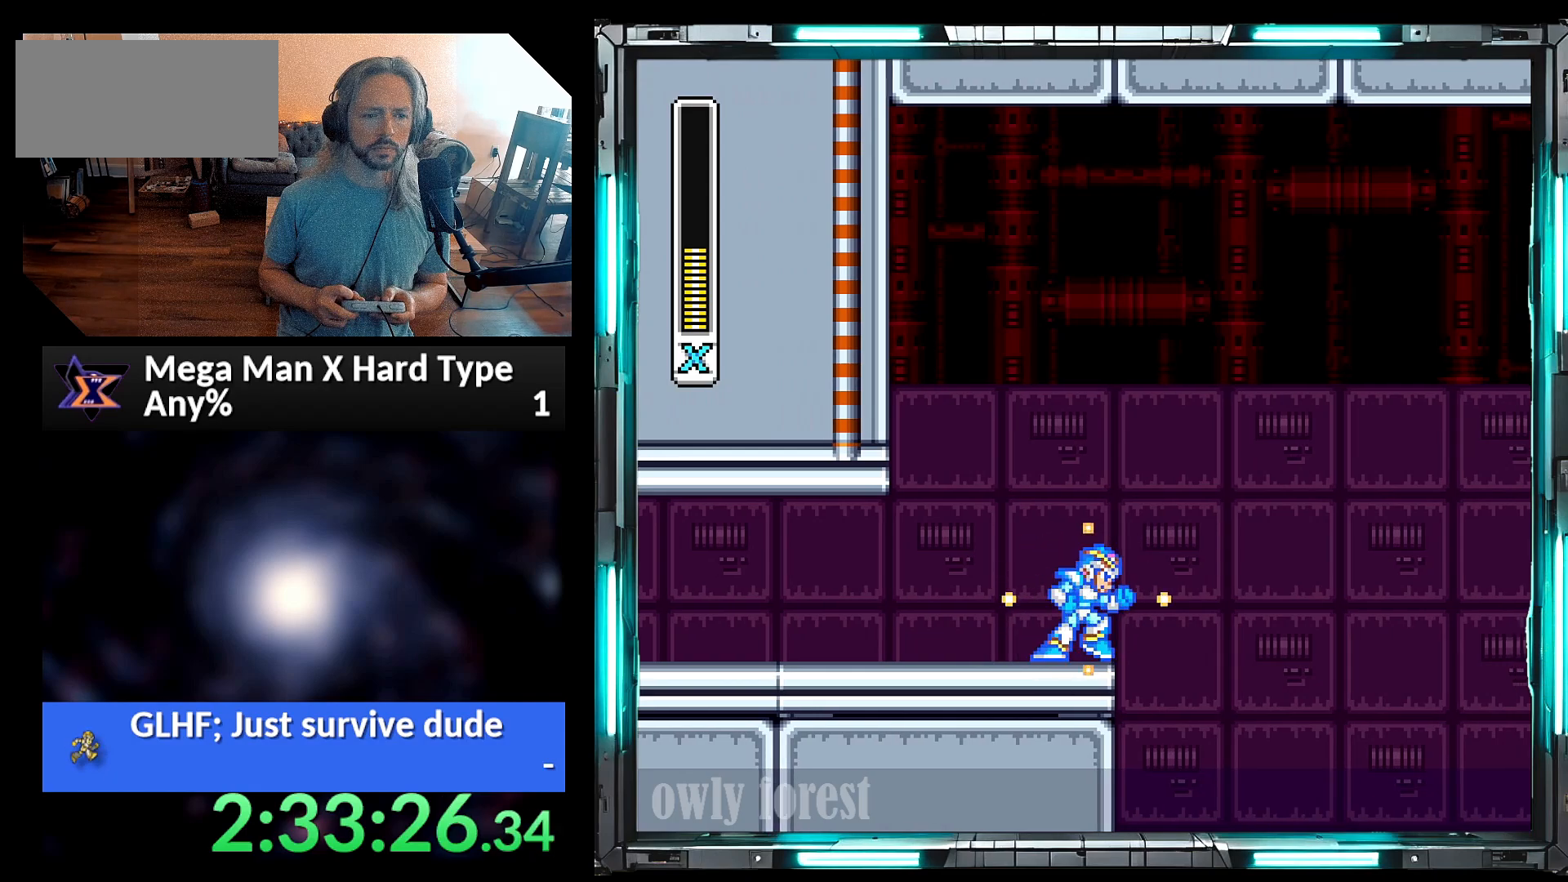
{"buttons": ["Y", "DPAD_RIGHT"], "events": [[100, "DPAD_RIGHT", "up"], [500, "DPAD_RIGHT", "down"]]}
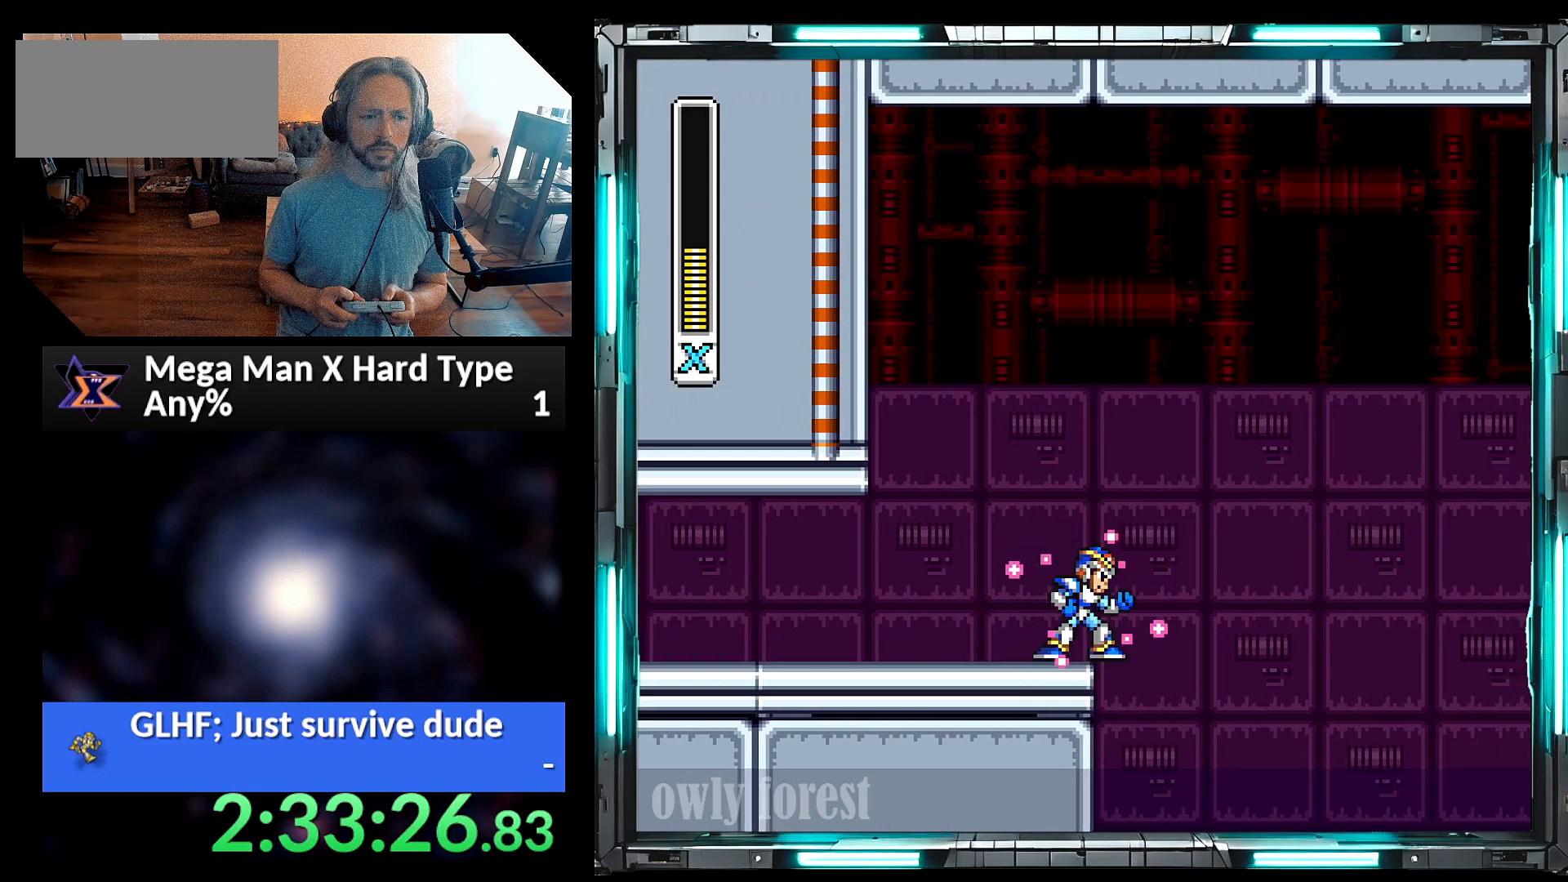
{"buttons": ["A", "B", "Y", "DPAD_LEFT"], "events": [[33, "A", "down"], [33, "B", "down"], [283, "DPAD_RIGHT", "up"], [383, "DPAD_LEFT", "down"]]}
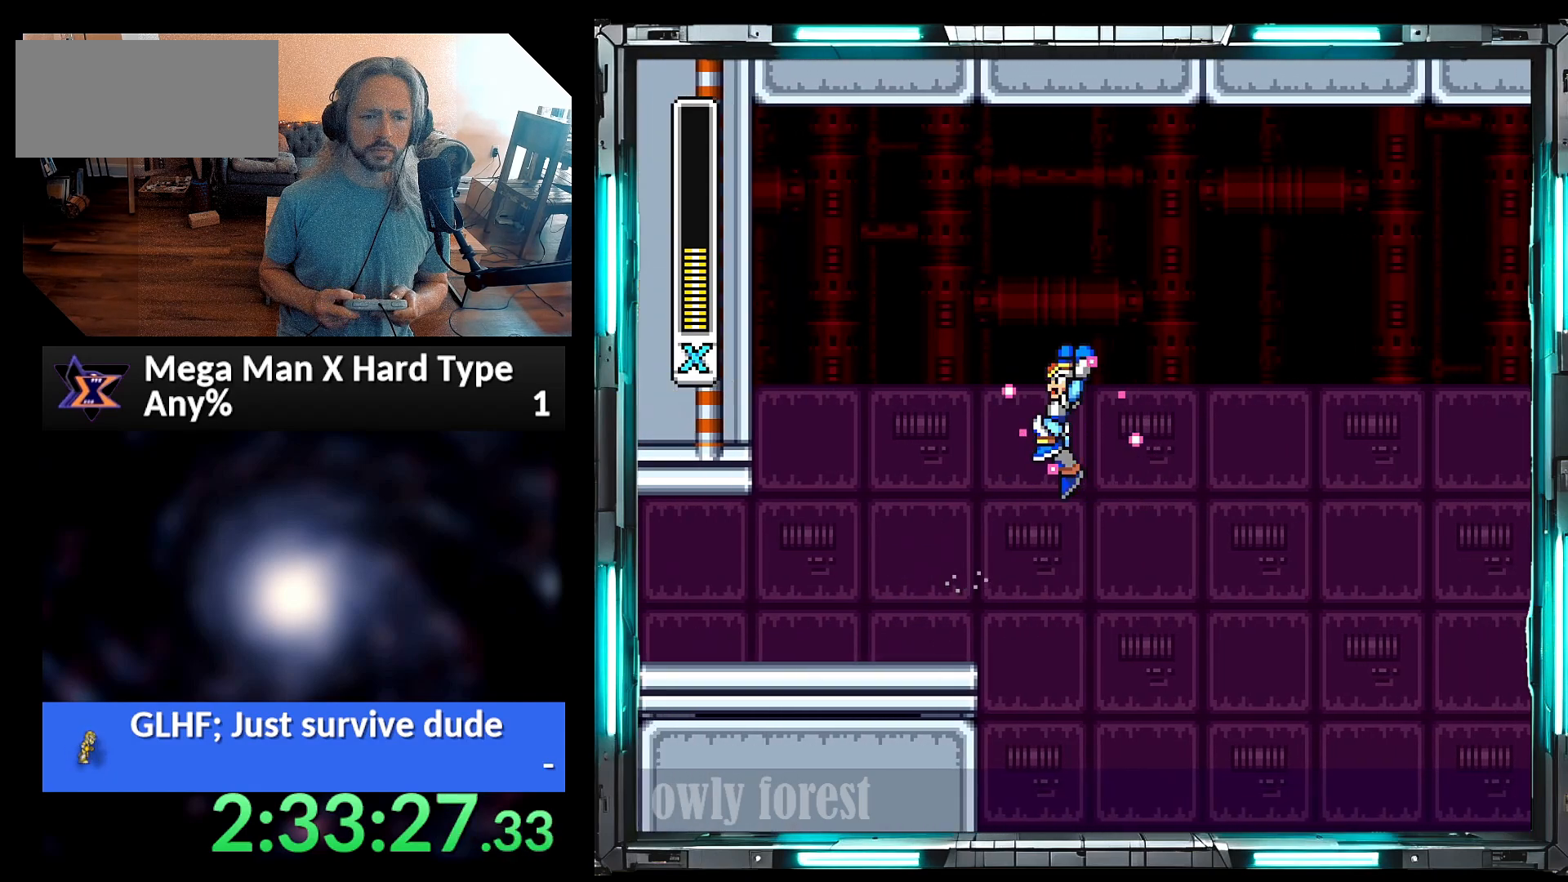
{"buttons": ["Y"], "events": [[133, "A", "up"], [133, "B", "up"], [200, "DPAD_LEFT", "up"]]}
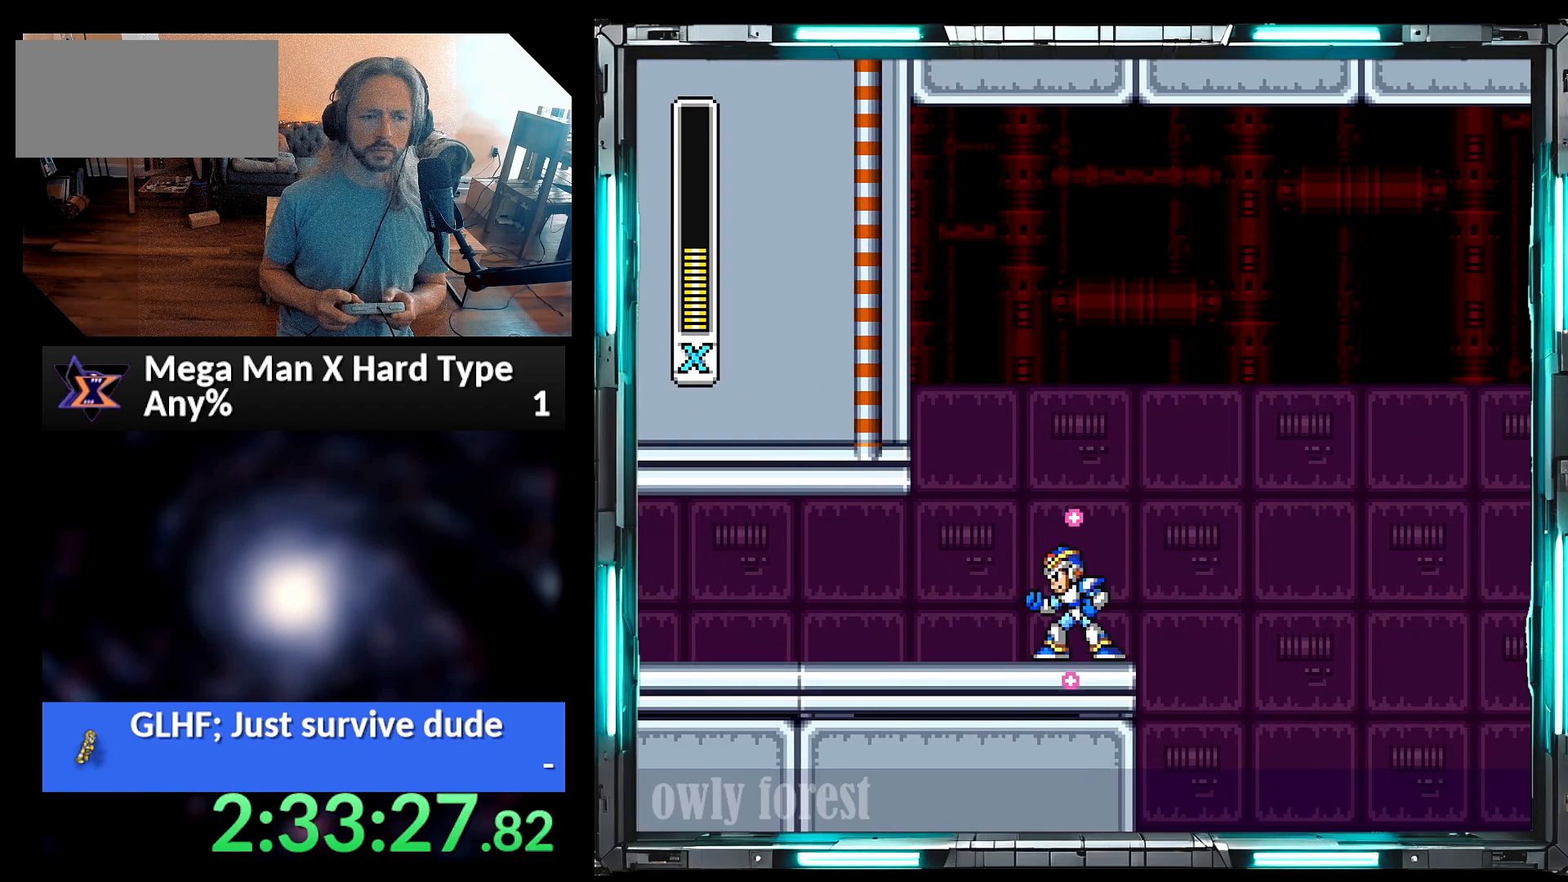
{"buttons": ["Y"], "events": [[167, "DPAD_RIGHT", "down"], [283, "DPAD_RIGHT", "up"]]}
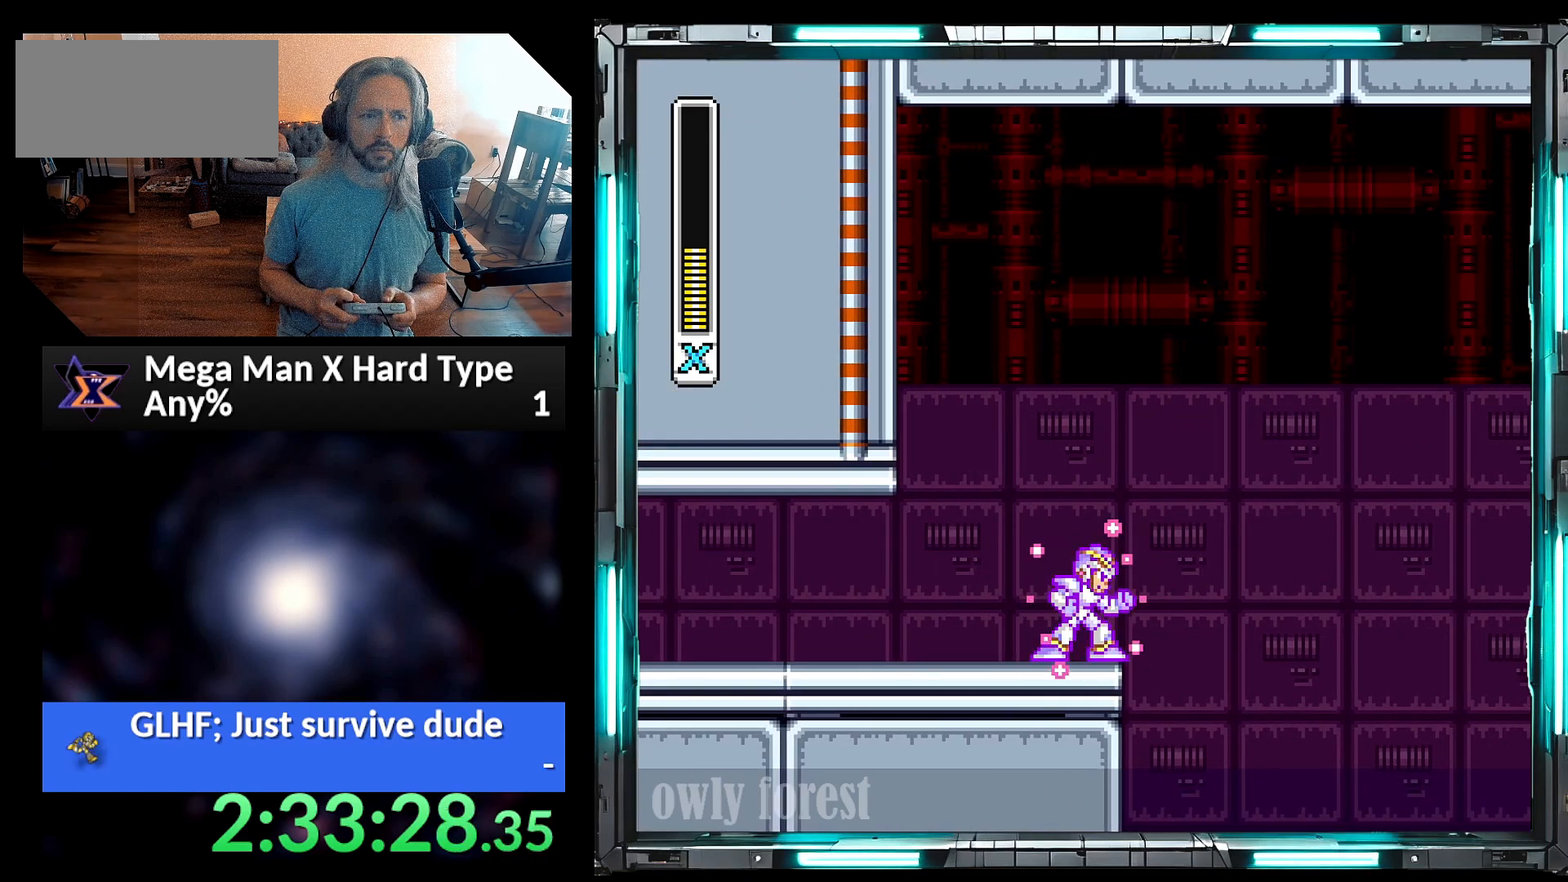
{"buttons": ["Y", "DPAD_RIGHT"], "events": [[450, "DPAD_RIGHT", "down"]]}
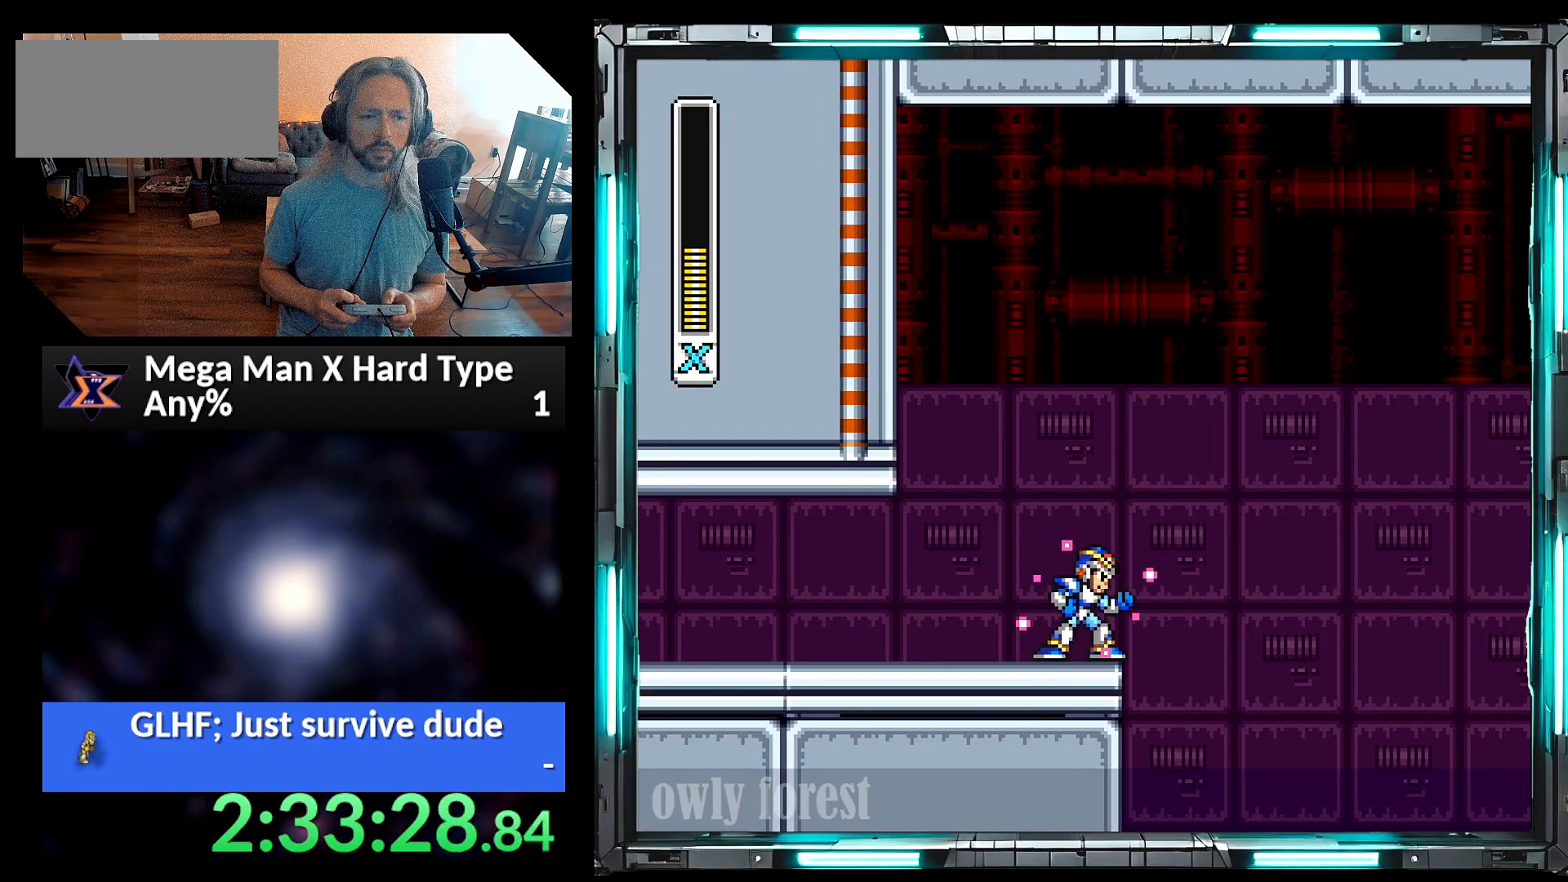
{"buttons": ["Y"], "events": [[100, "DPAD_RIGHT", "up"]]}
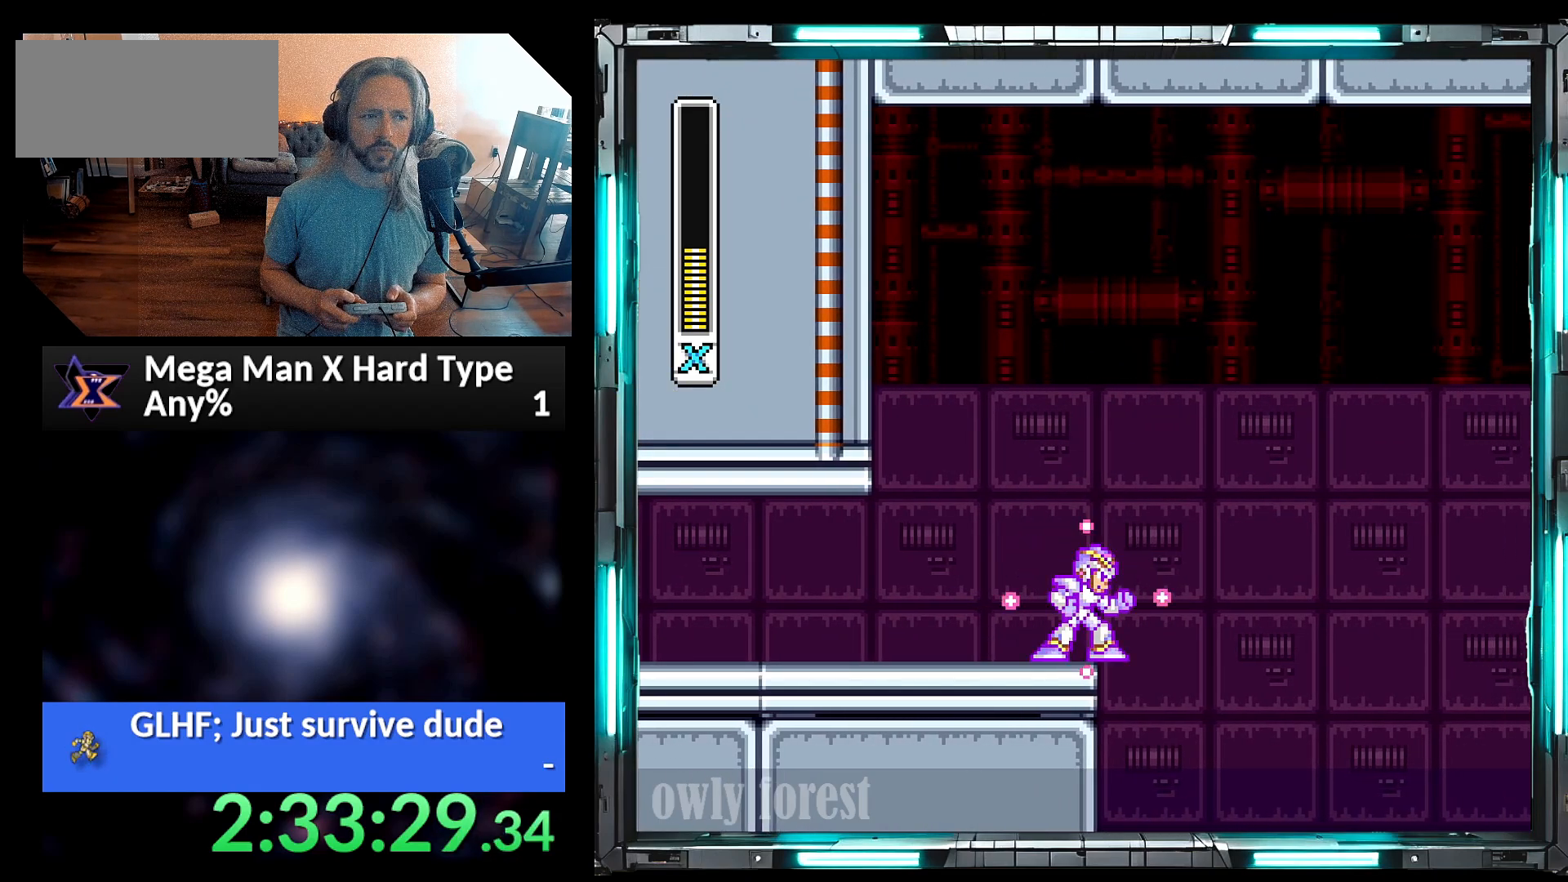
{"buttons": ["Y"], "events": []}
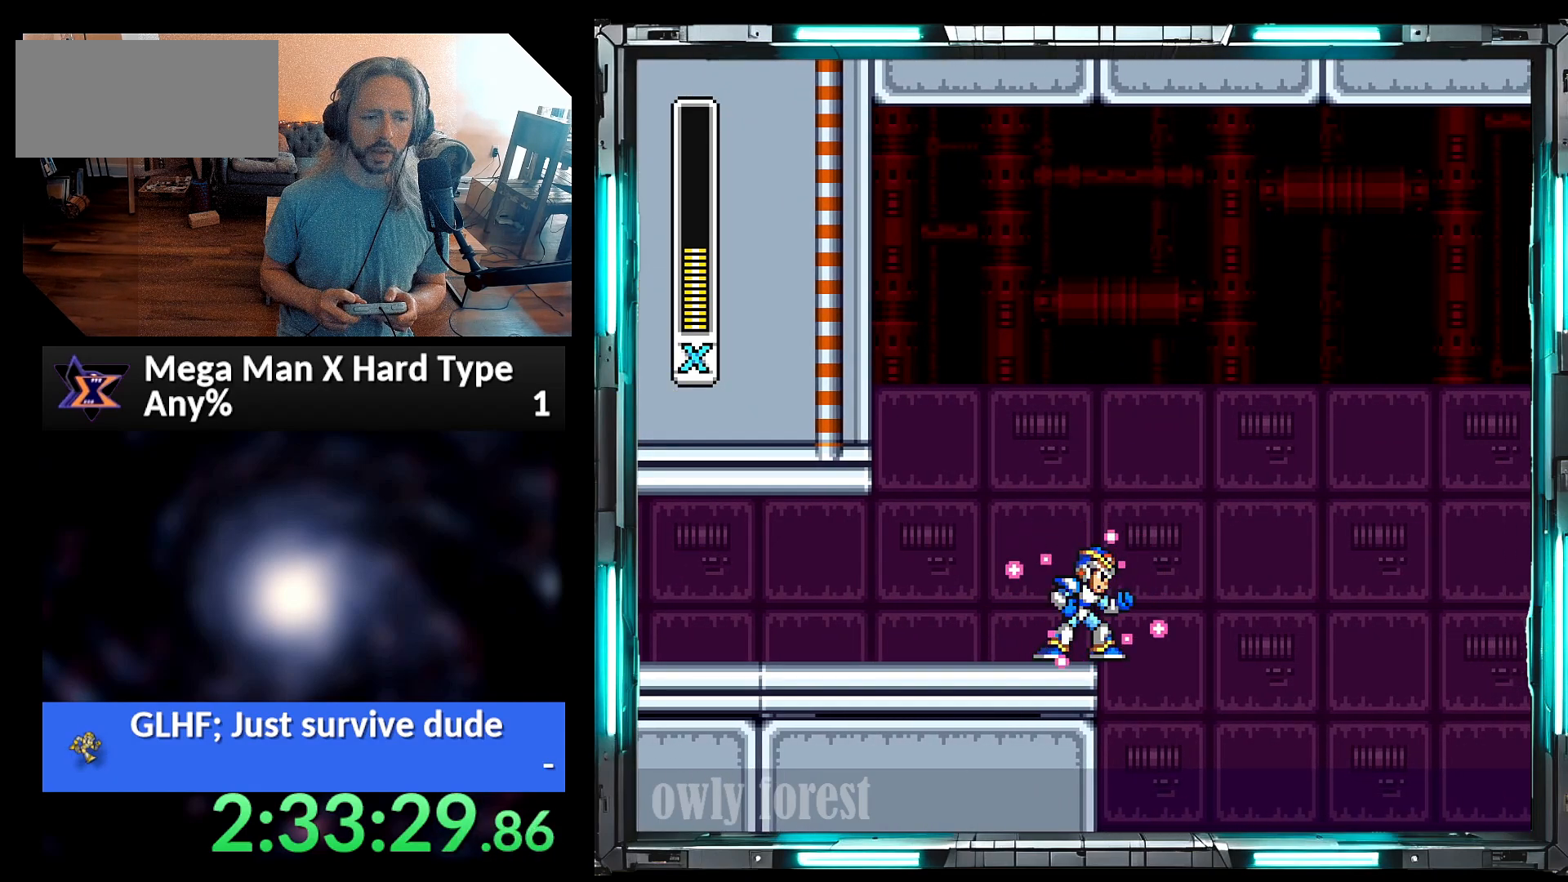
{"buttons": ["Y"], "events": [[33, "DPAD_RIGHT", "down"], [200, "DPAD_RIGHT", "up"]]}
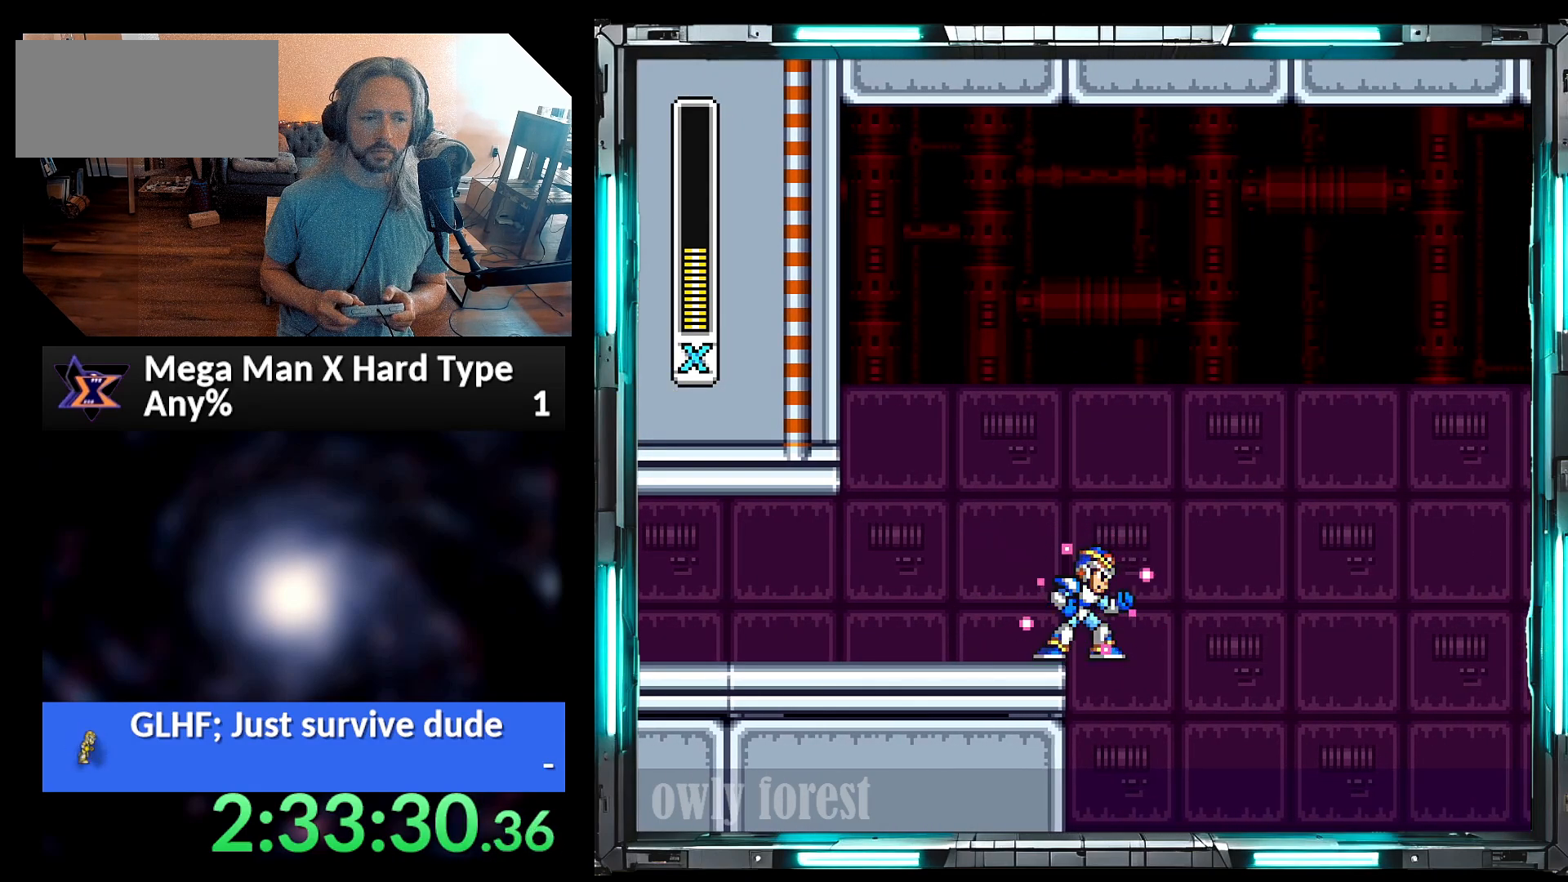
{"buttons": ["B", "Y", "DPAD_LEFT"], "events": [[33, "A", "down"], [133, "A", "up"], [283, "DPAD_LEFT", "down"], [450, "B", "down"]]}
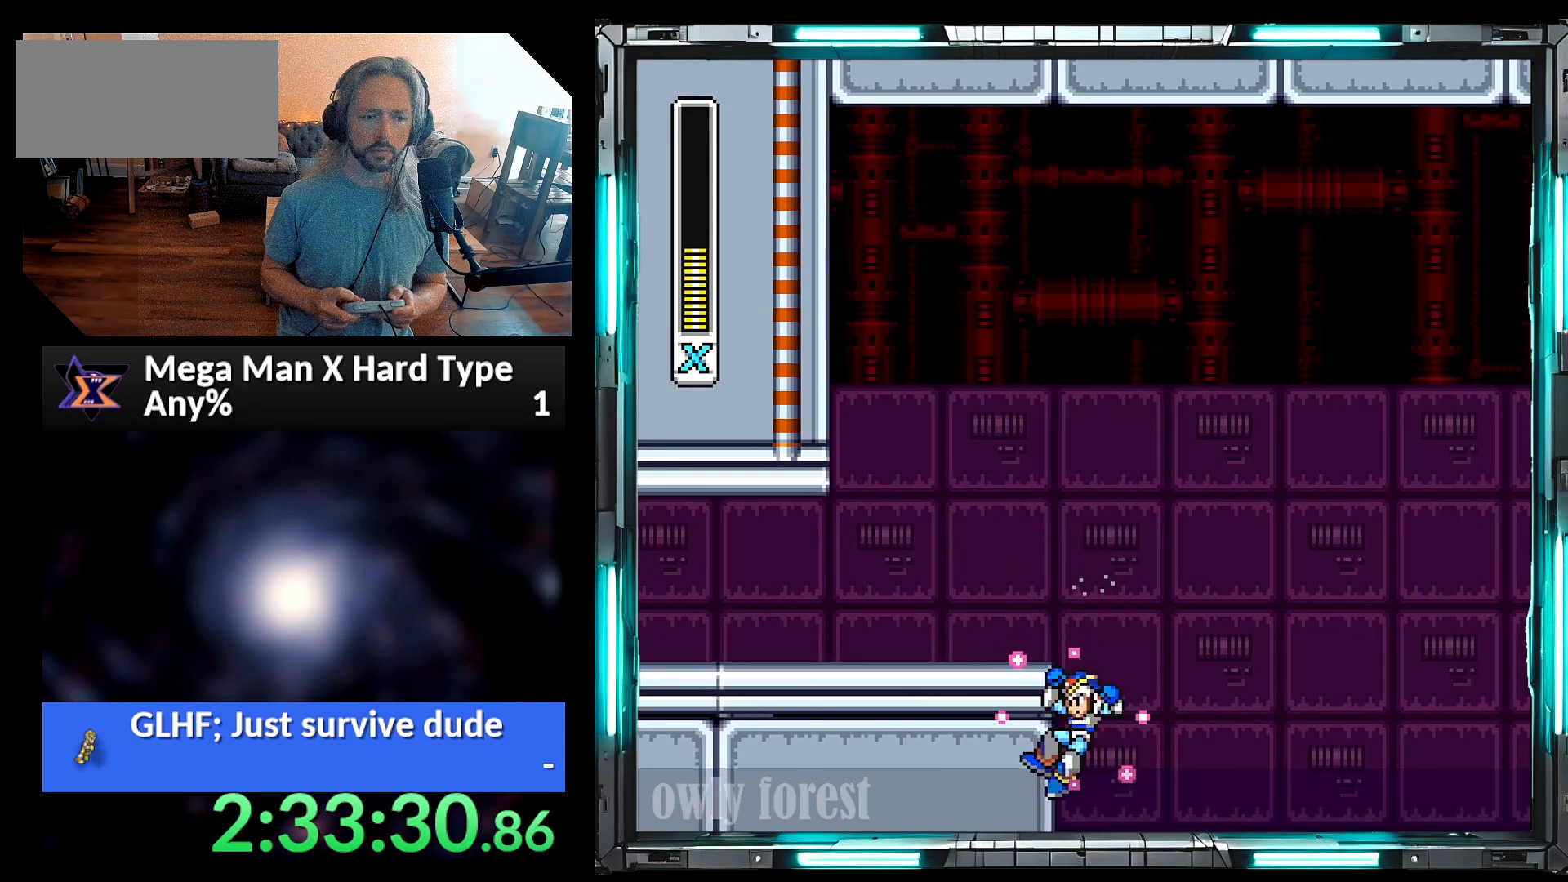
{"buttons": ["Y"], "events": [[200, "B", "up"], [417, "DPAD_LEFT", "up"]]}
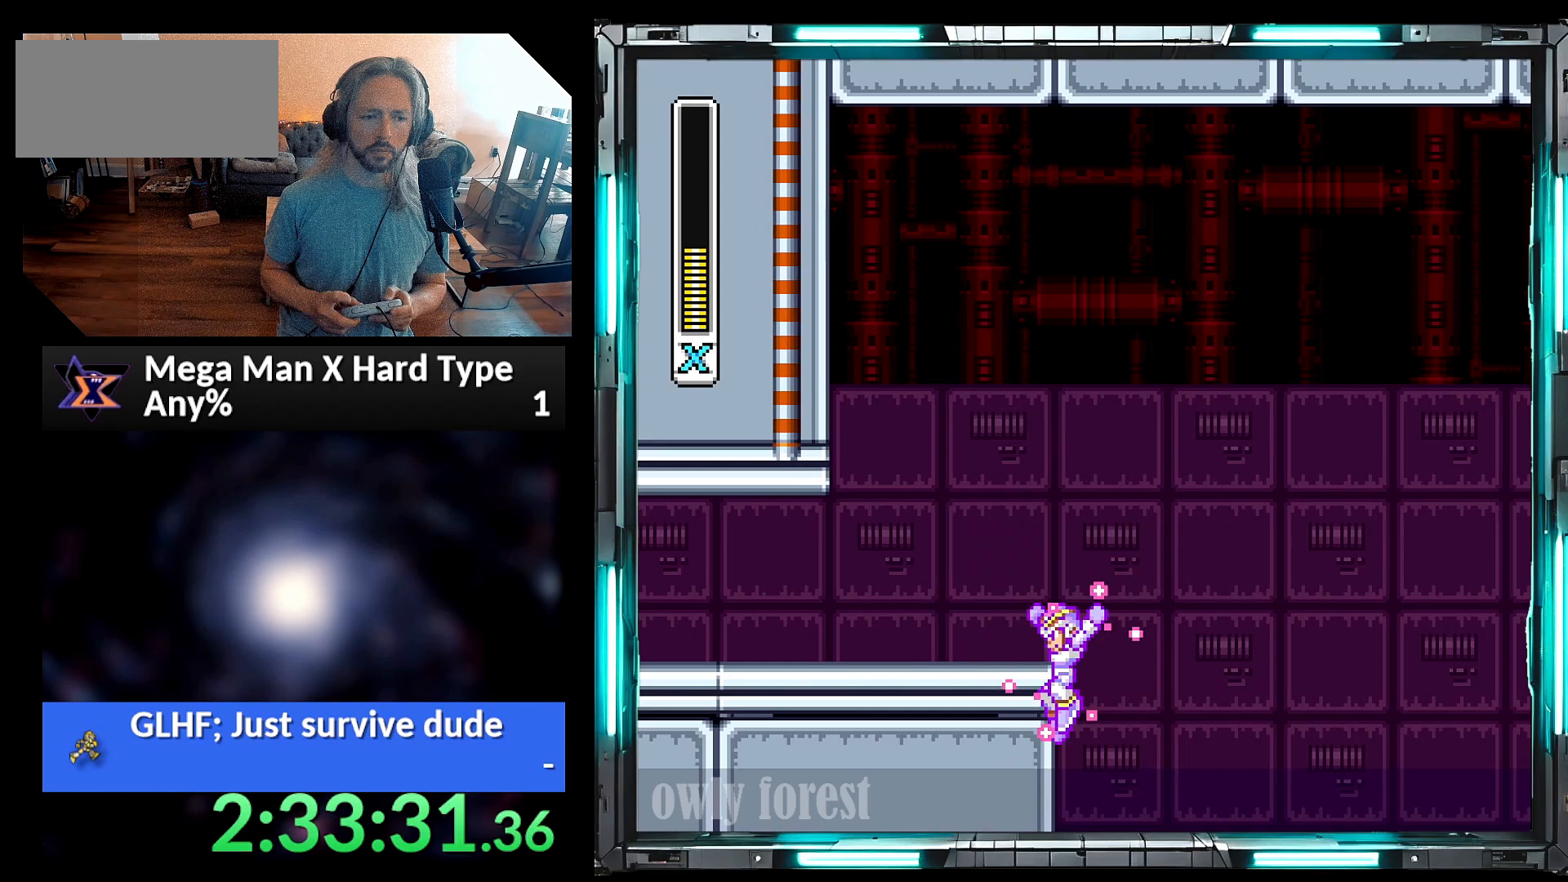
{"buttons": ["Y"], "events": [[133, "B", "down"], [283, "B", "up"], [383, "DPAD_LEFT", "down"], [467, "DPAD_LEFT", "up"]]}
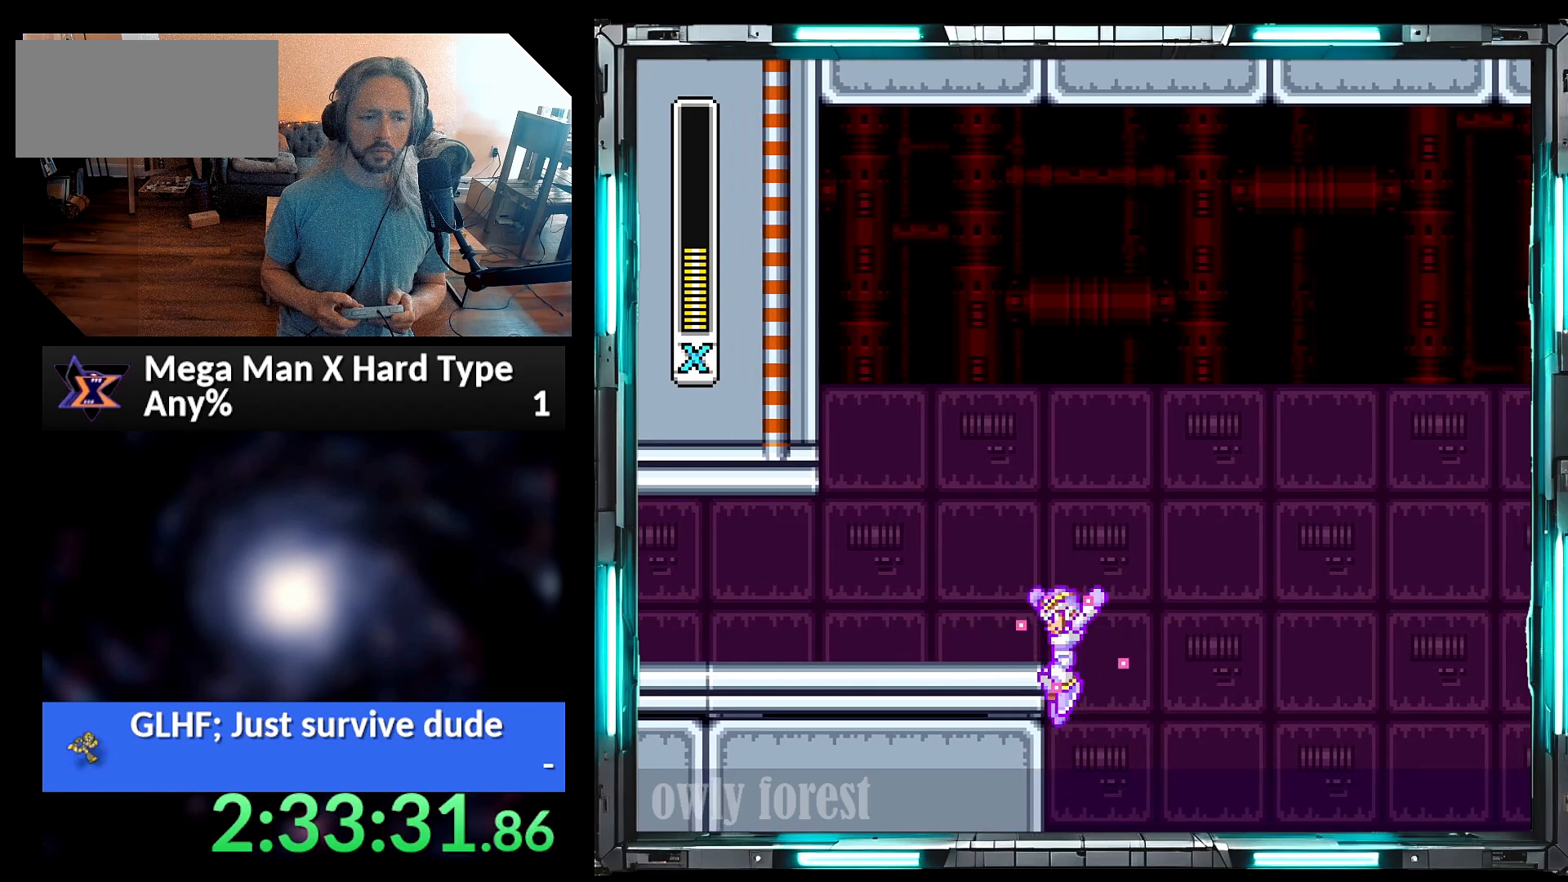
{"buttons": ["A", "B", "Y", "DPAD_UP", "DPAD_LEFT"], "events": [[100, "B", "down"], [133, "A", "down"], [167, "DPAD_RIGHT", "down"], [167, "DPAD_UP", "down"], [483, "DPAD_RIGHT", "up"], [500, "DPAD_LEFT", "down"]]}
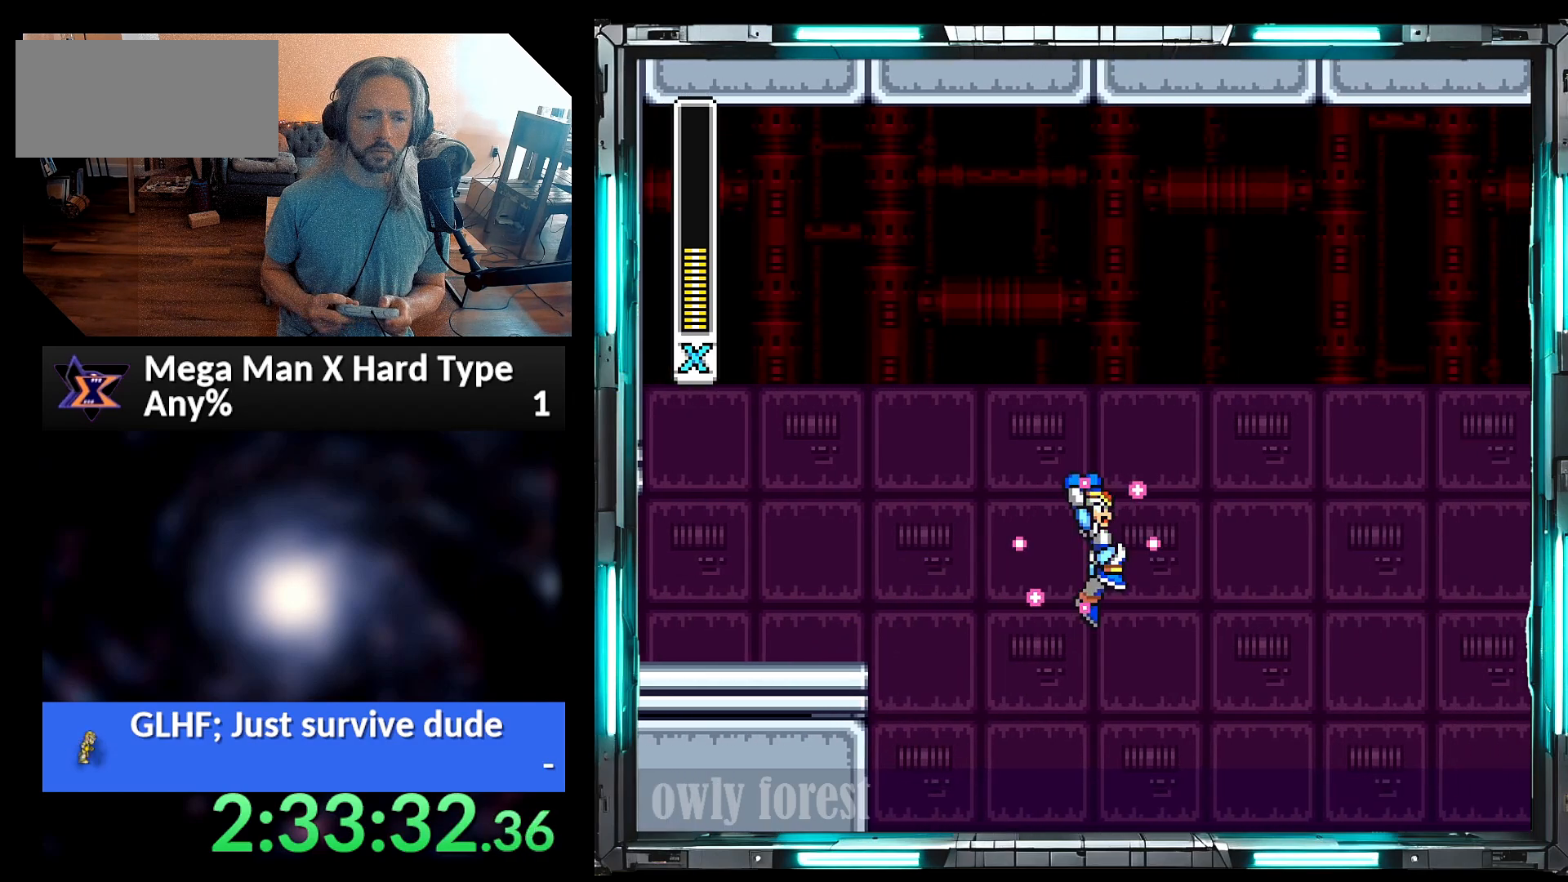
{"buttons": ["Y"], "events": [[67, "DPAD_UP", "up"], [317, "A", "up"], [350, "B", "up"], [450, "DPAD_LEFT", "up"]]}
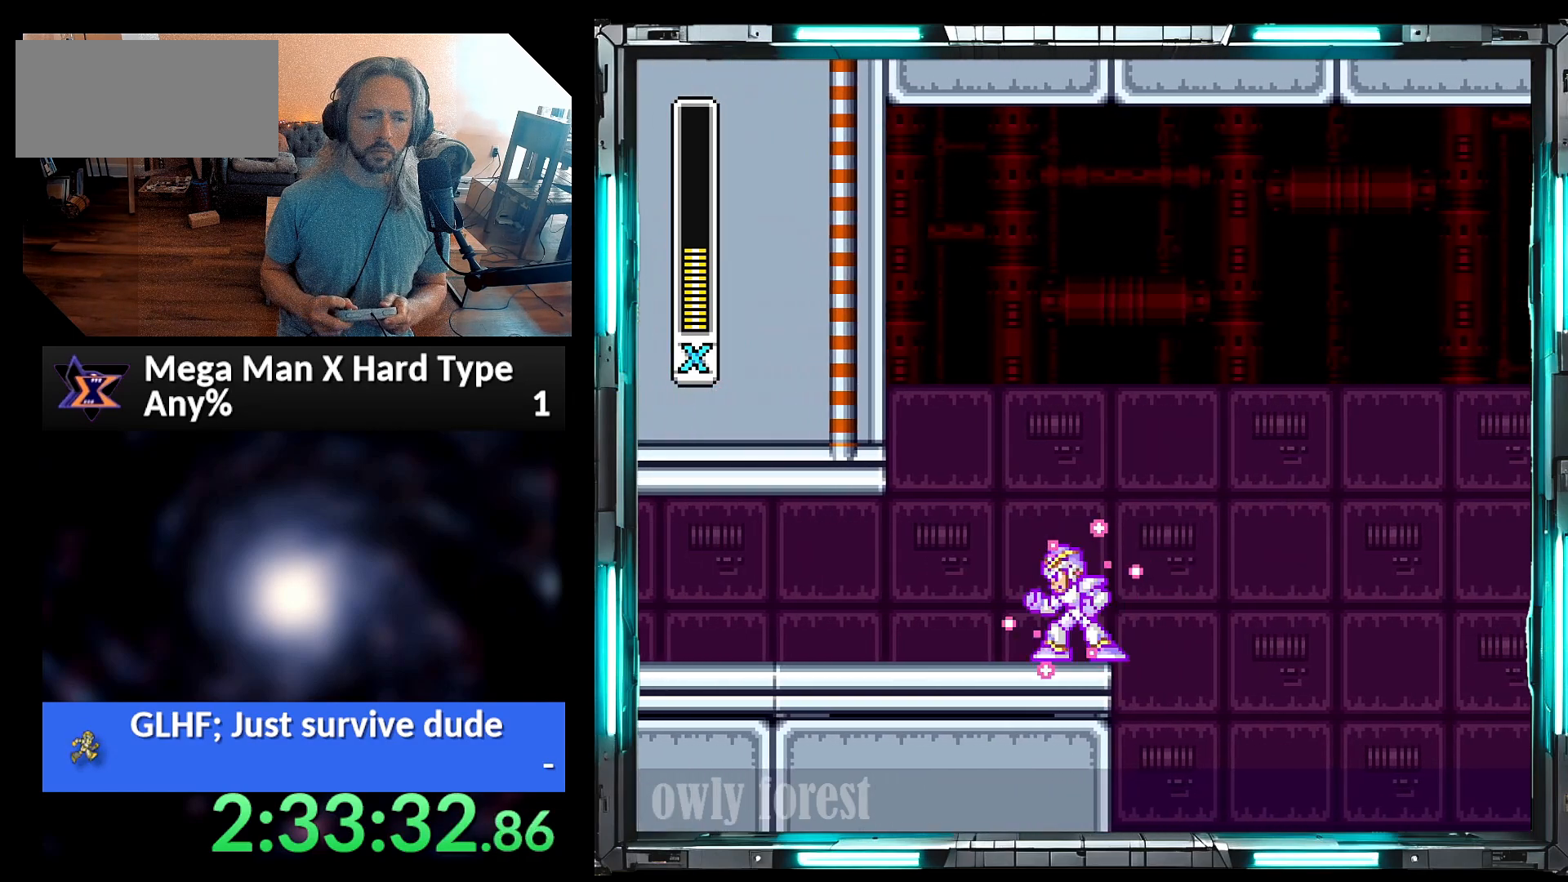
{"buttons": ["A", "B", "Y", "DPAD_UP", "DPAD_LEFT"], "events": [[33, "DPAD_RIGHT", "down"], [33, "DPAD_UP", "down"], [200, "A", "down"], [217, "B", "down"], [500, "DPAD_LEFT", "down"], [500, "DPAD_RIGHT", "up"]]}
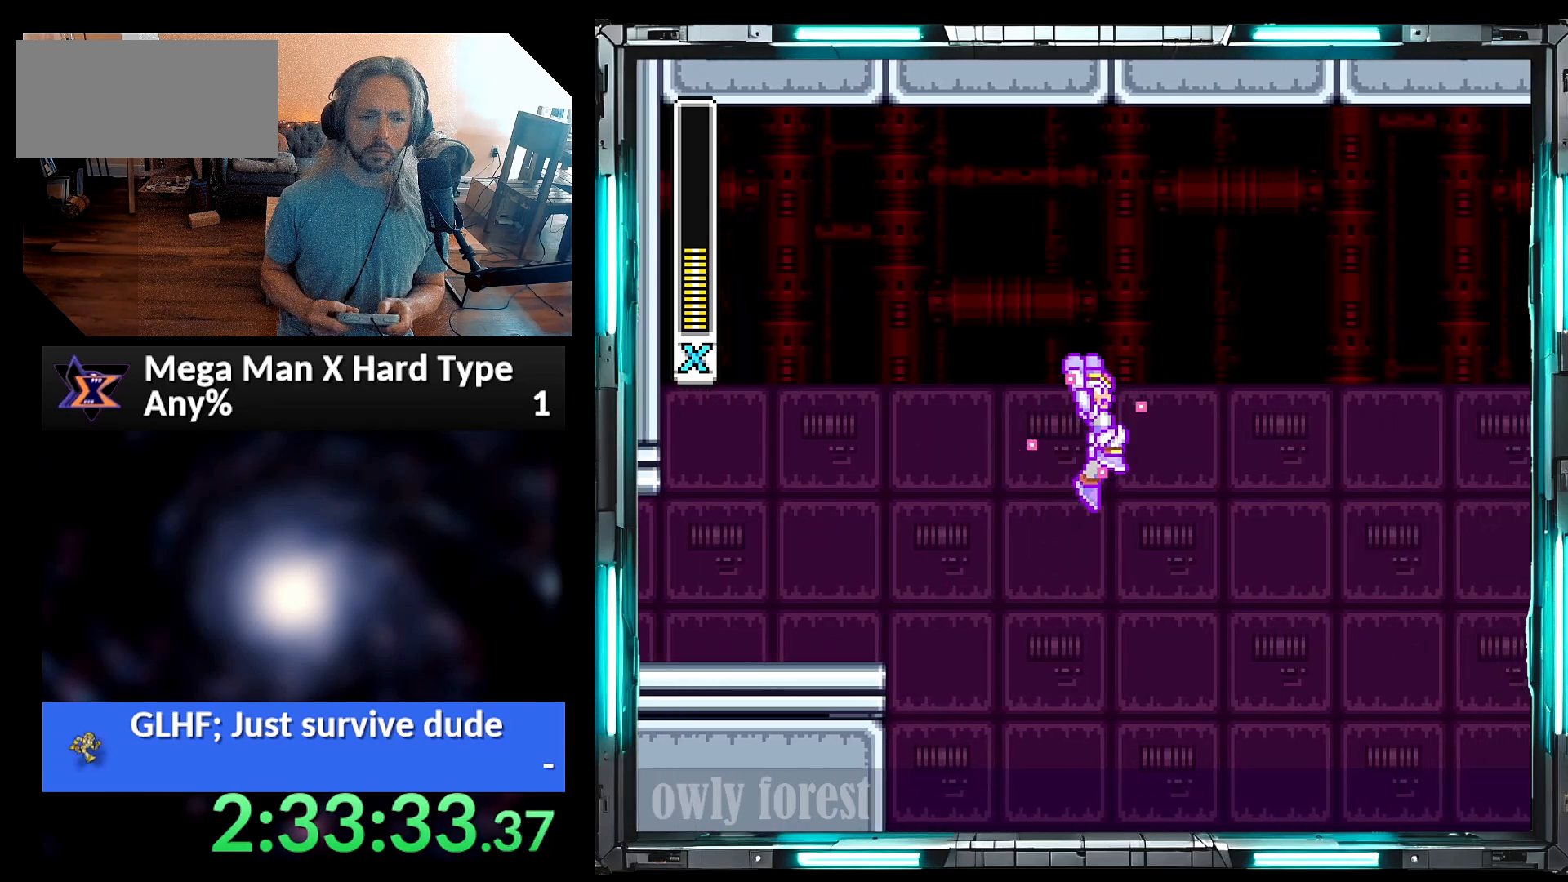
{"buttons": ["Y", "DPAD_LEFT"], "events": [[233, "DPAD_UP", "up"], [250, "A", "up"], [283, "B", "up"]]}
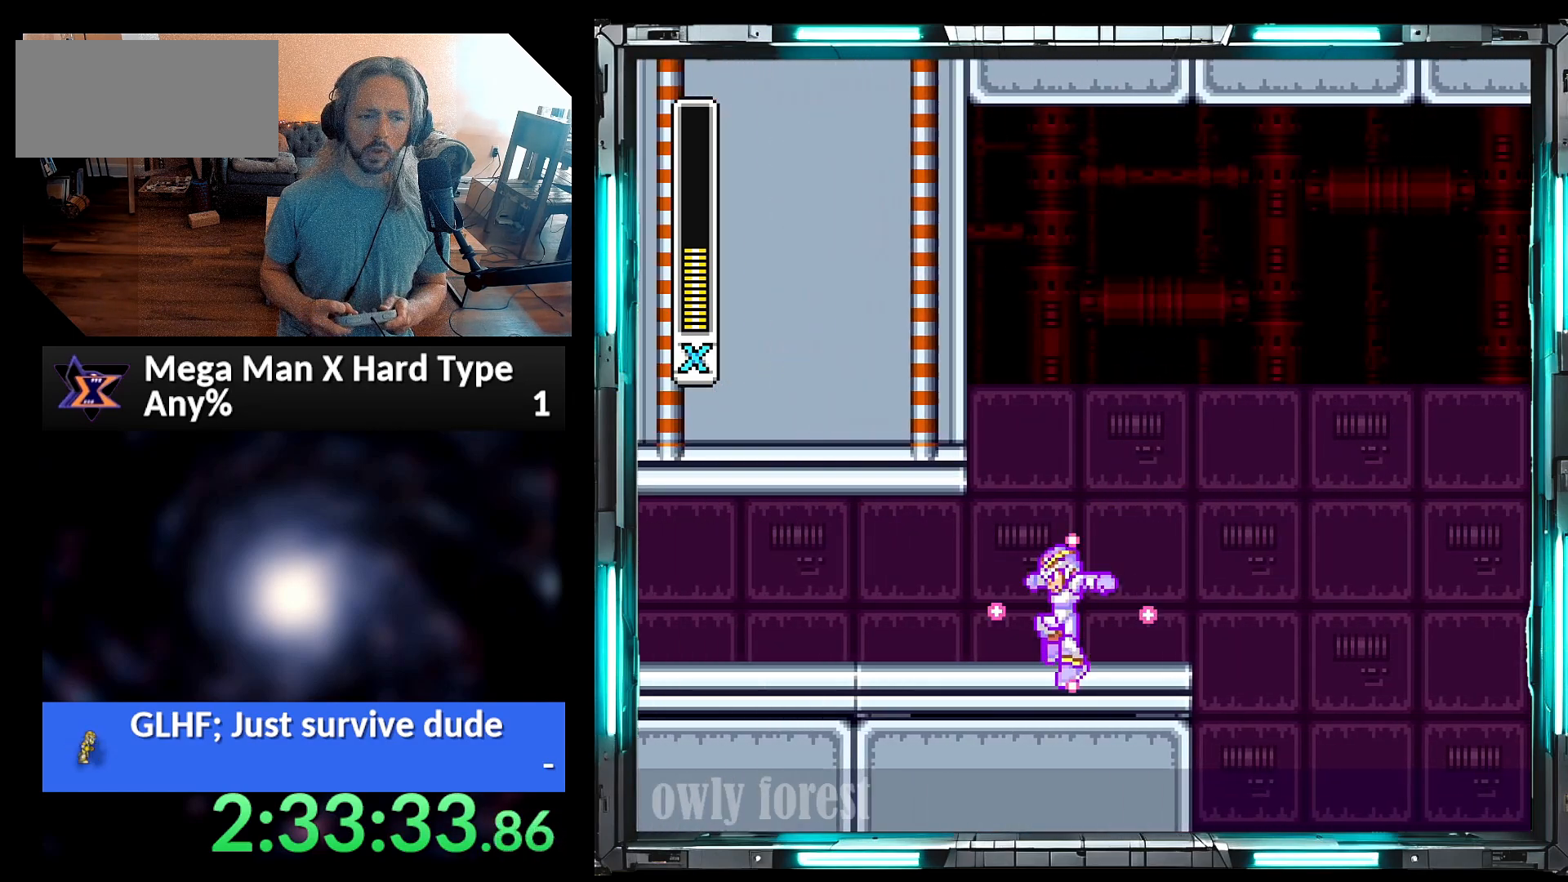
{"buttons": ["Y"], "events": [[33, "DPAD_LEFT", "up"], [167, "DPAD_RIGHT", "down"], [167, "DPAD_UP", "down"], [217, "DPAD_UP", "up"], [417, "DPAD_RIGHT", "up"]]}